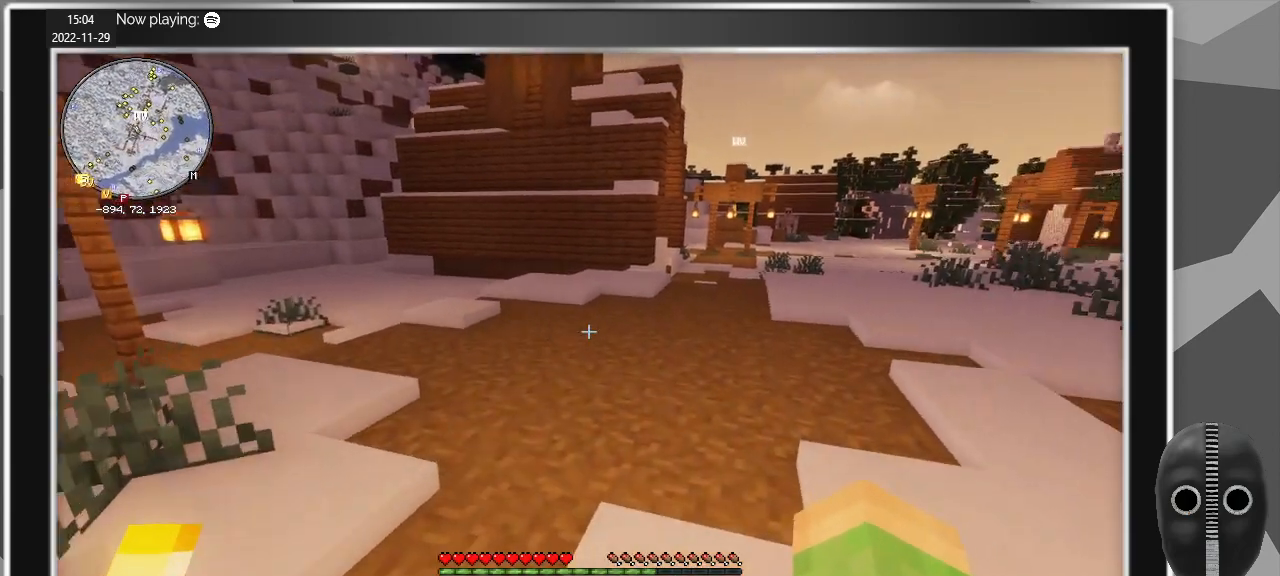
Gameplay with keyboard and mouse; each line is a JSON object with the keys and mouse buttons held at the frame after it. "events" lists presses ("down") and releases ("up") of "a", "caps_lock", "ctrl", "d", "e", "escape", "f", "q", "r", "s", "shift", "space", "t", "tab", "w", "mouse_left", "mouse_wheel" and "mouse_right" between this image and that frame as [ms after this image, input, new state], when the widget could be followed in between. "mouse_left", "mouse_wheel", "mouse_right" = the "left", "wheel", "right" buttons of the "mouse" list. No other keys are recorded. Fast repeated clicks can show as one long hold. "wheel" means that the mouse wheel is clicked or scrolled. Mouse movement is not recorded.
{"keys": ["w"], "mouse": [], "events": []}
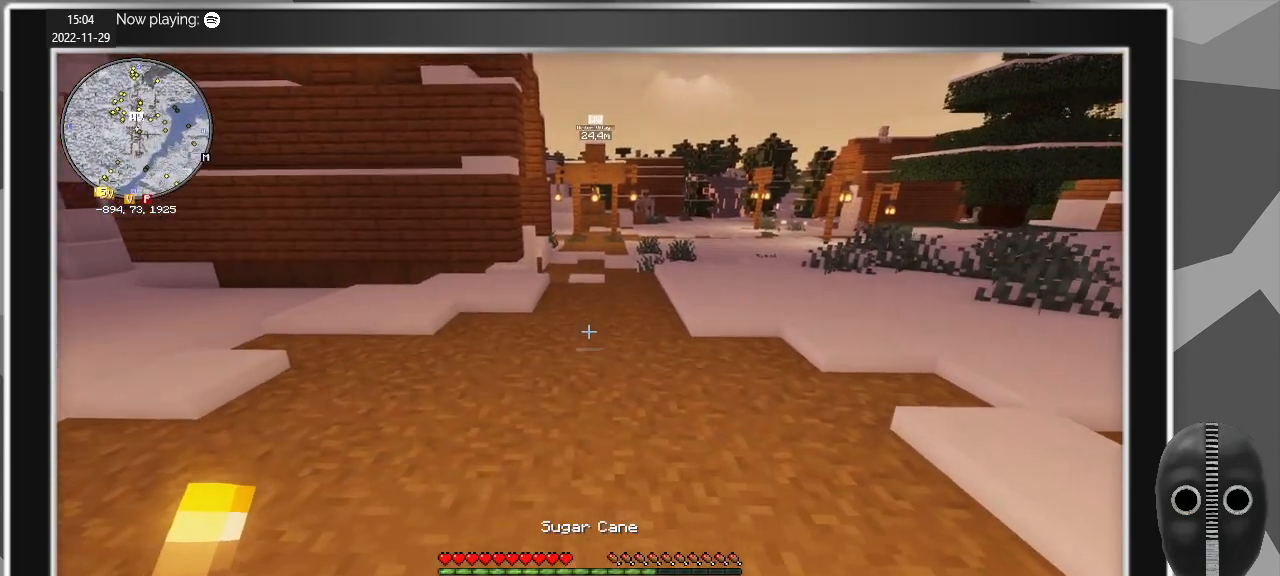
{"keys": ["w"], "mouse": [], "events": []}
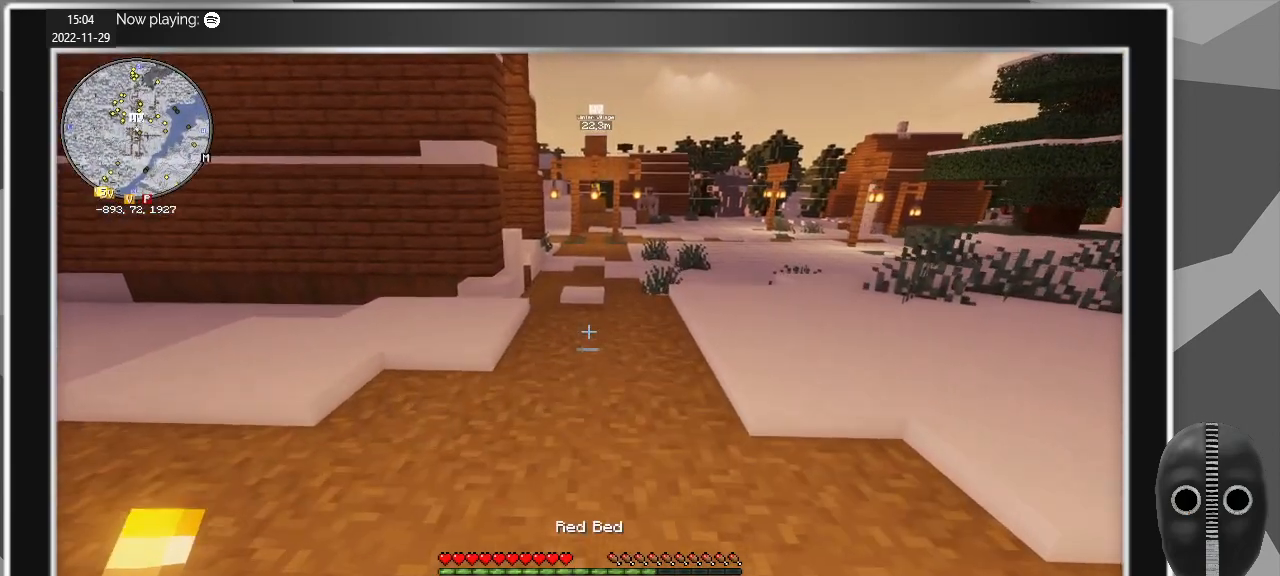
{"keys": ["w"], "mouse": [], "events": []}
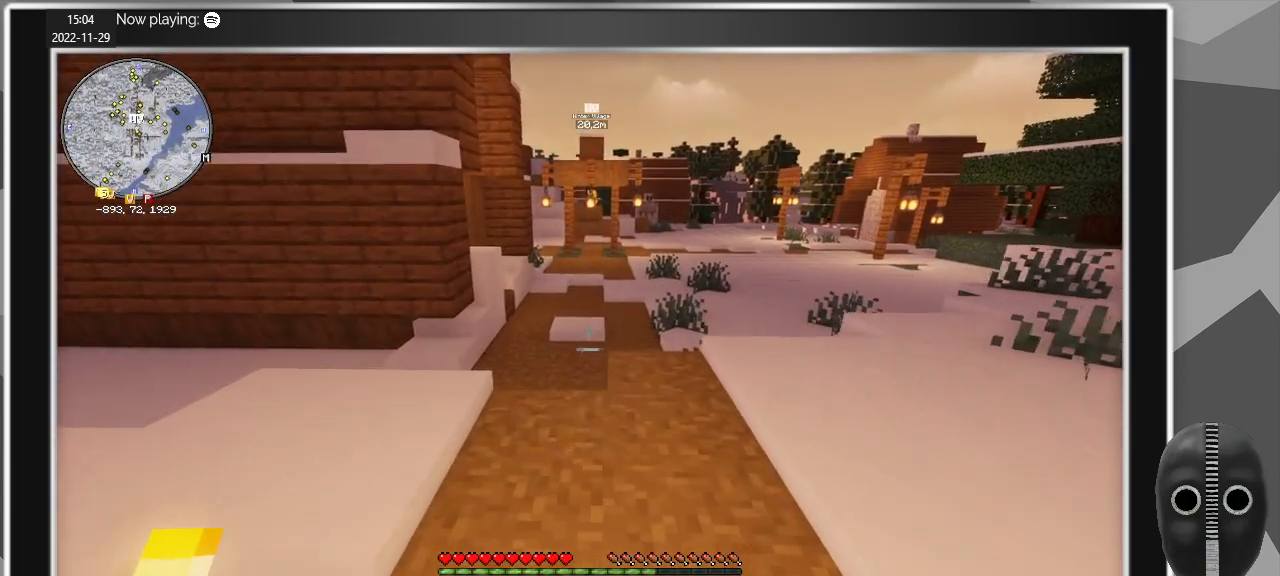
{"keys": [], "mouse": [], "events": [[200, "e", "down"], [250, "e", "up"], [334, "w", "up"]]}
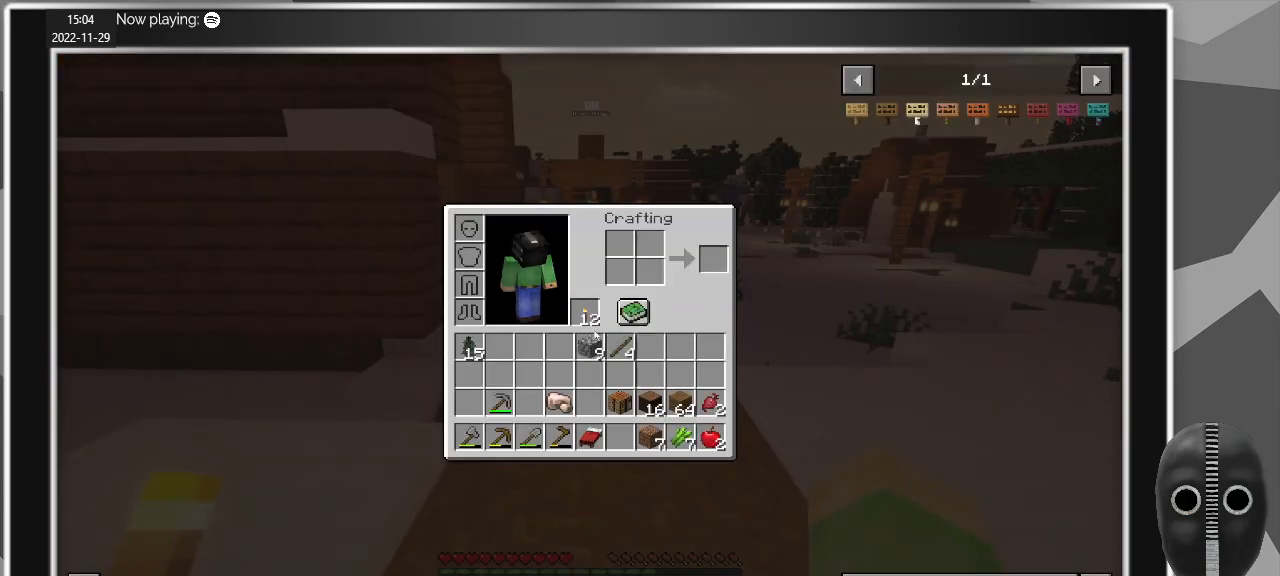
{"keys": [], "mouse": [], "events": []}
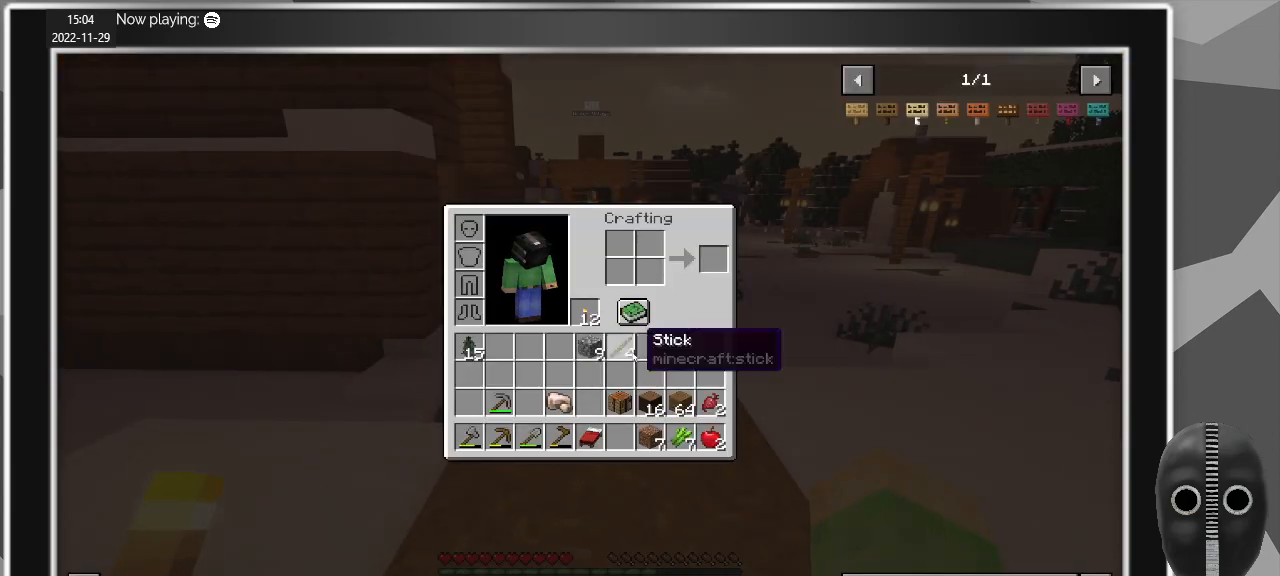
{"keys": [], "mouse": [], "events": []}
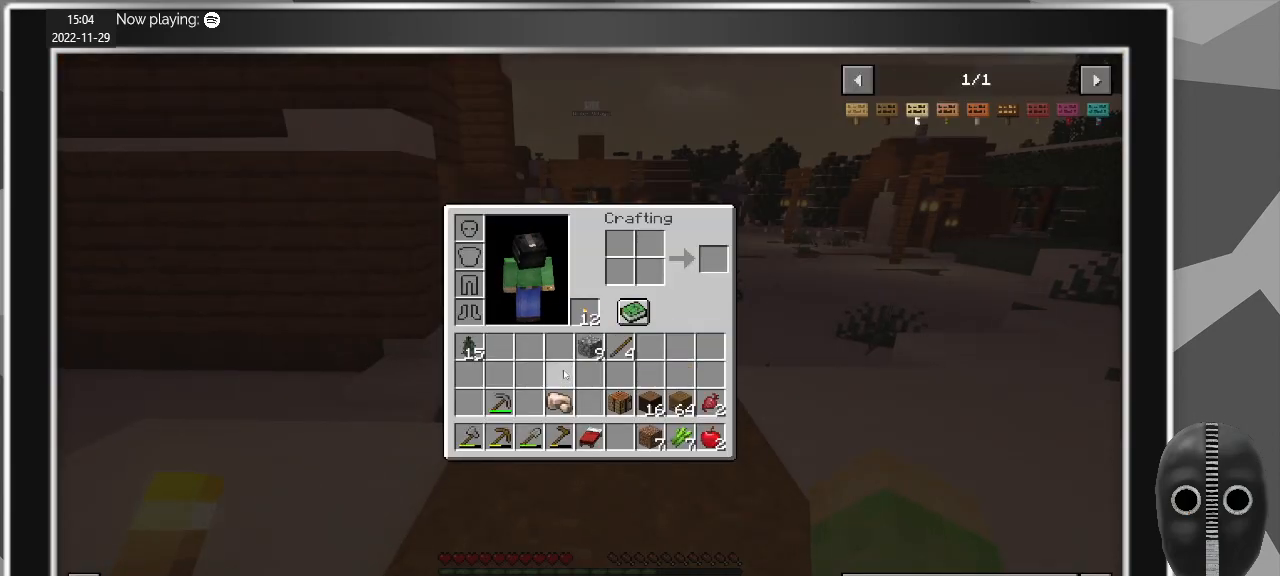
{"keys": [], "mouse": [], "events": []}
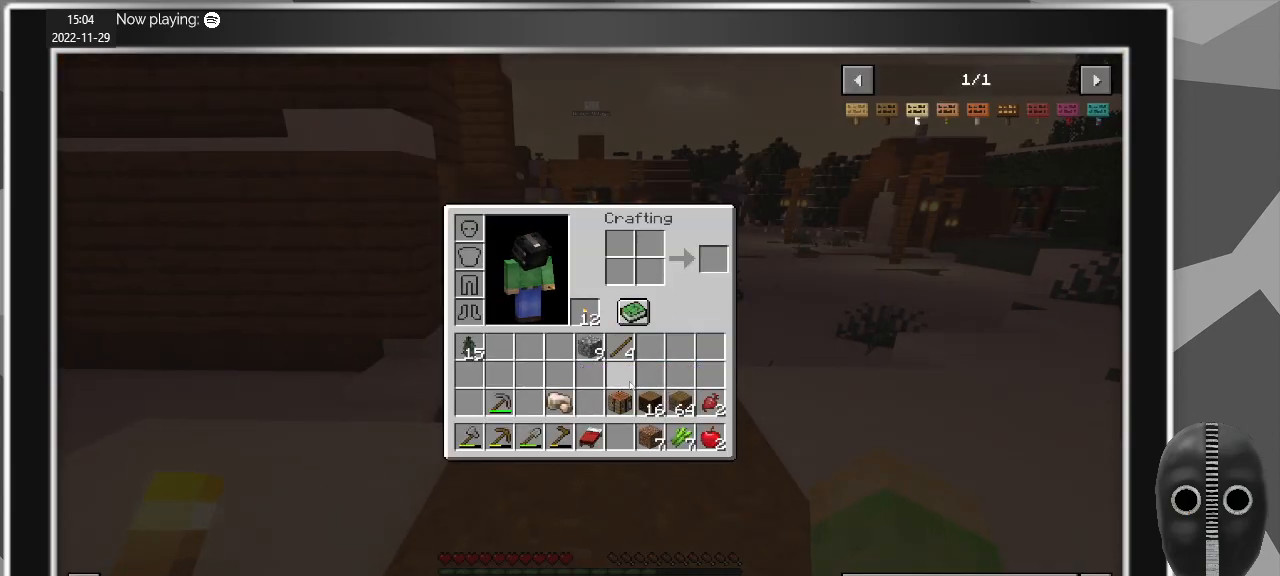
{"keys": [], "mouse": [], "events": []}
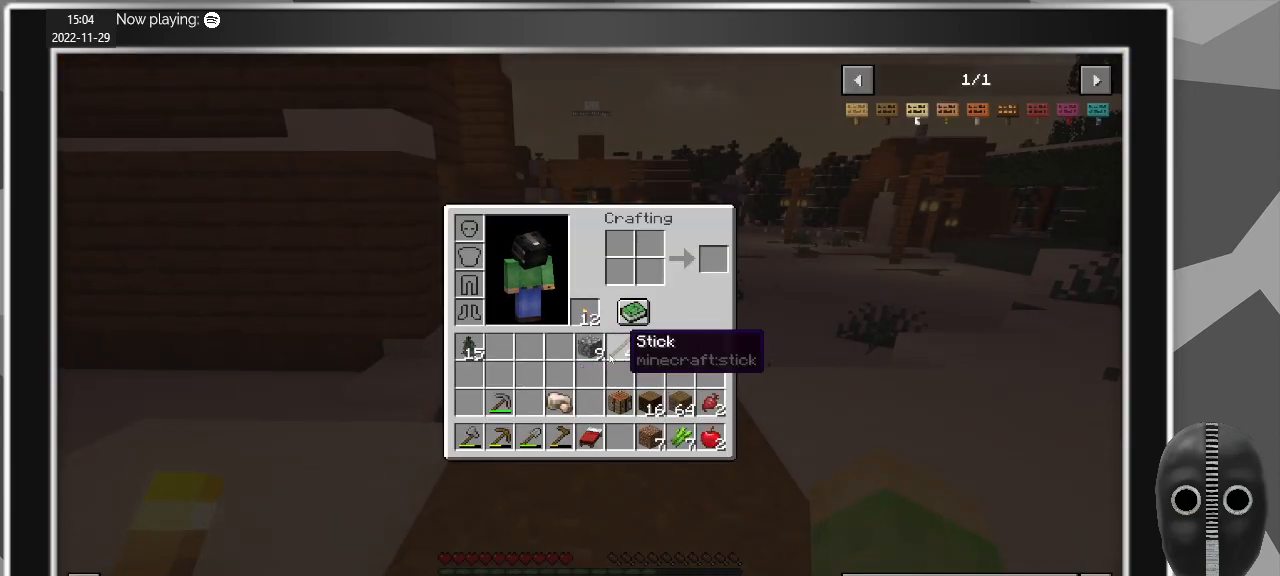
{"keys": [], "mouse": [], "events": []}
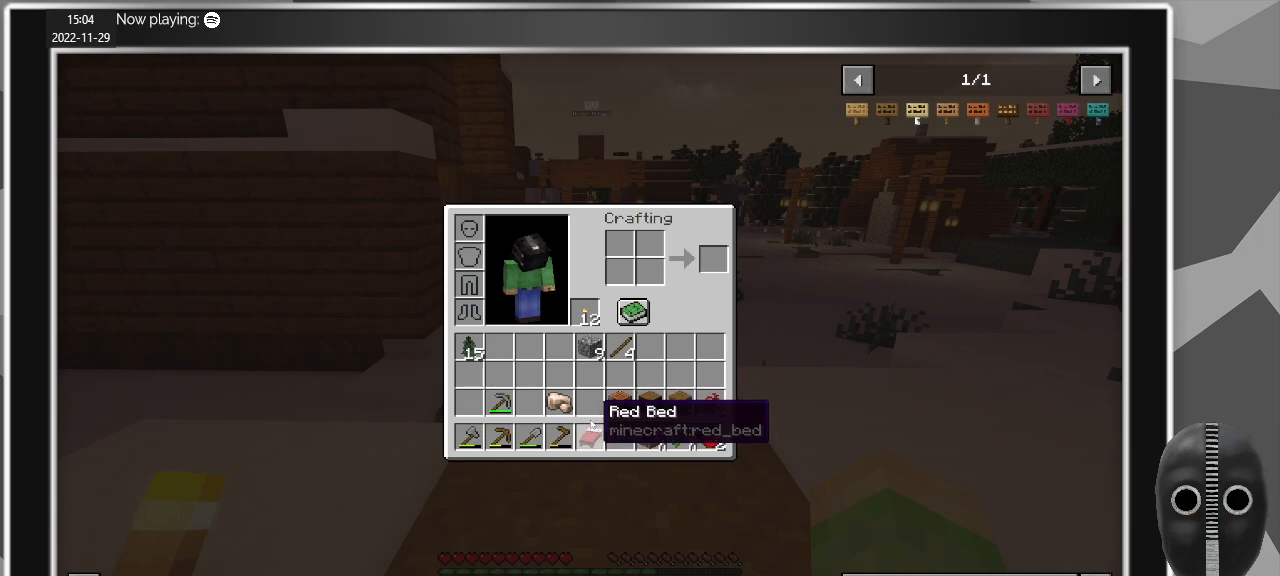
{"keys": [], "mouse": [], "events": []}
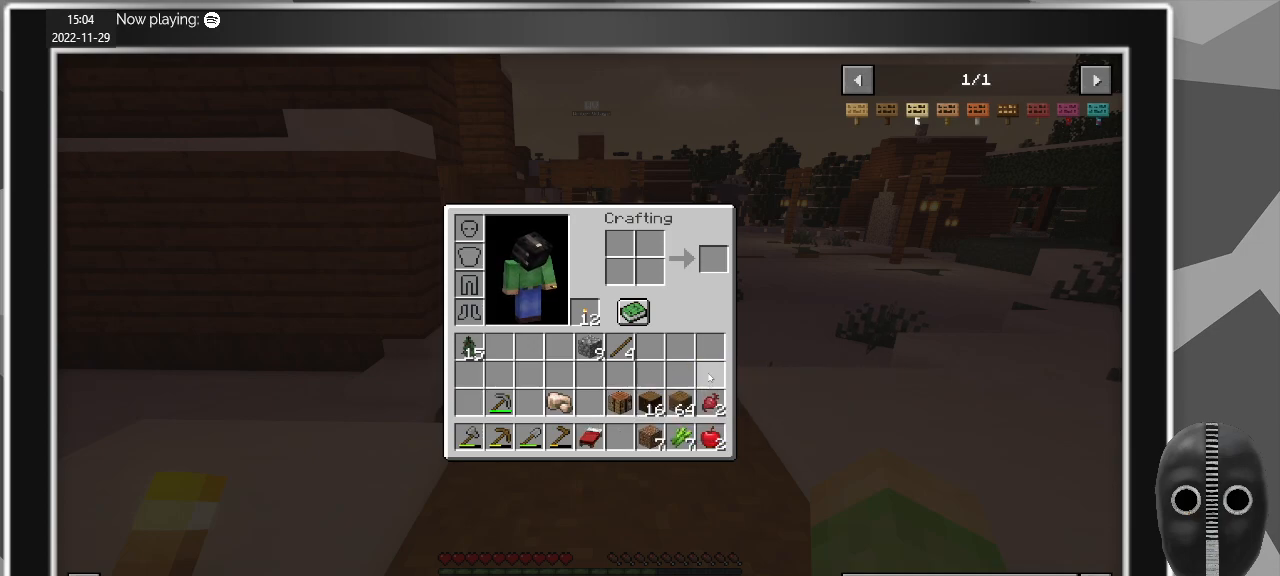
{"keys": ["e"], "mouse": [], "events": [[450, "e", "down"]]}
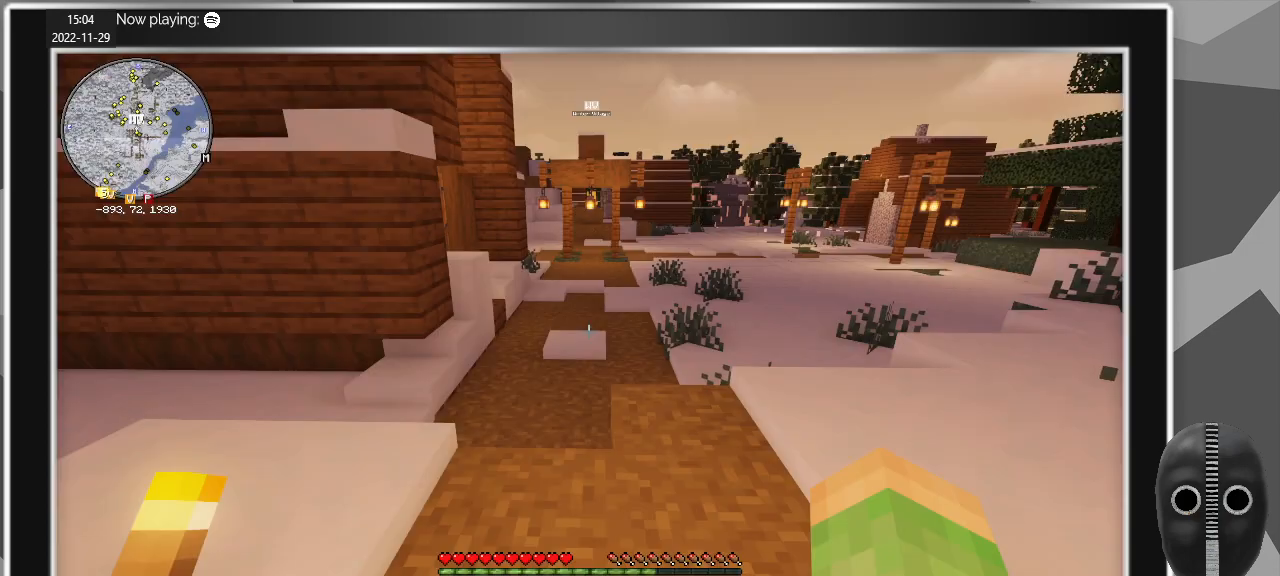
{"keys": ["d", "w"], "mouse": [], "events": [[84, "e", "up"], [84, "w", "down"], [417, "d", "down"]]}
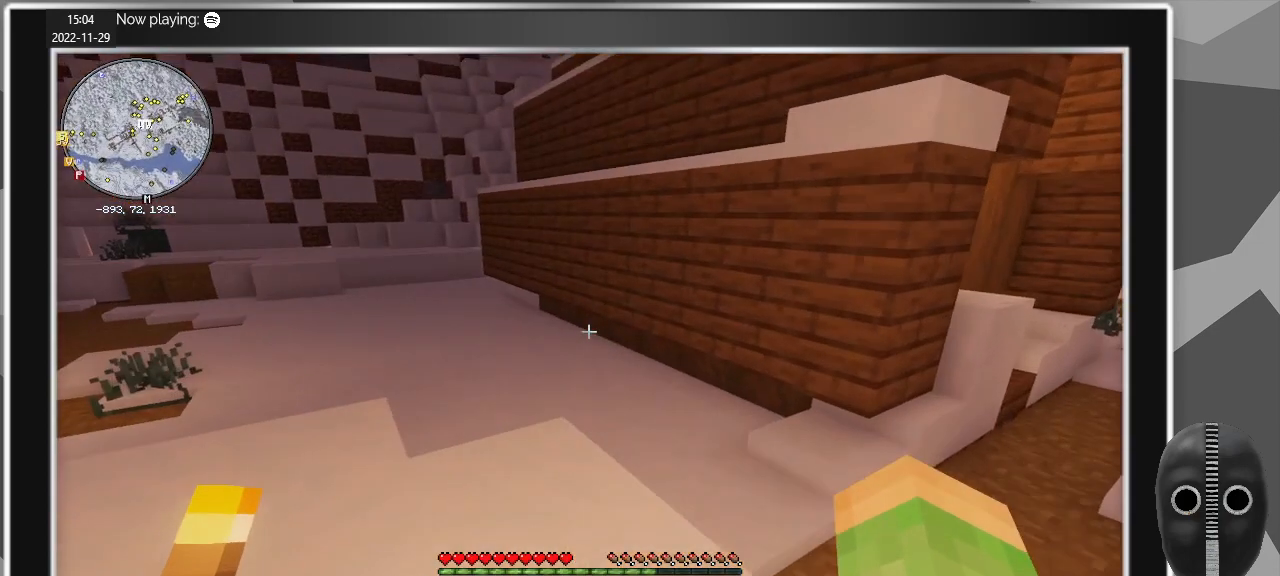
{"keys": ["d", "w"], "mouse": [], "events": []}
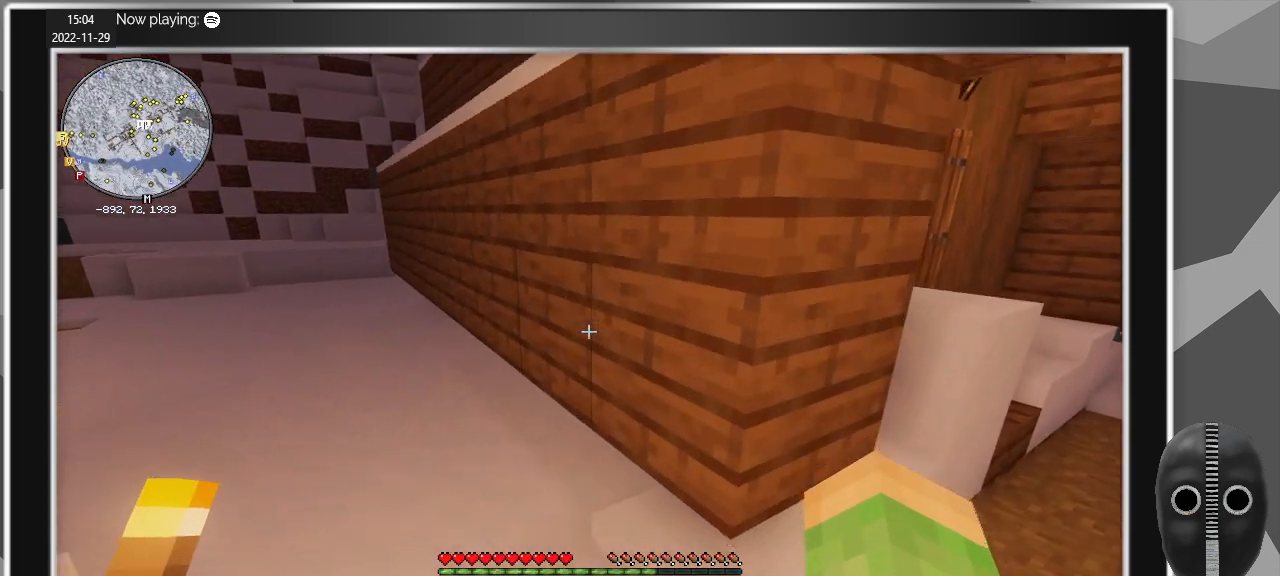
{"keys": ["d", "w"], "mouse": [], "events": []}
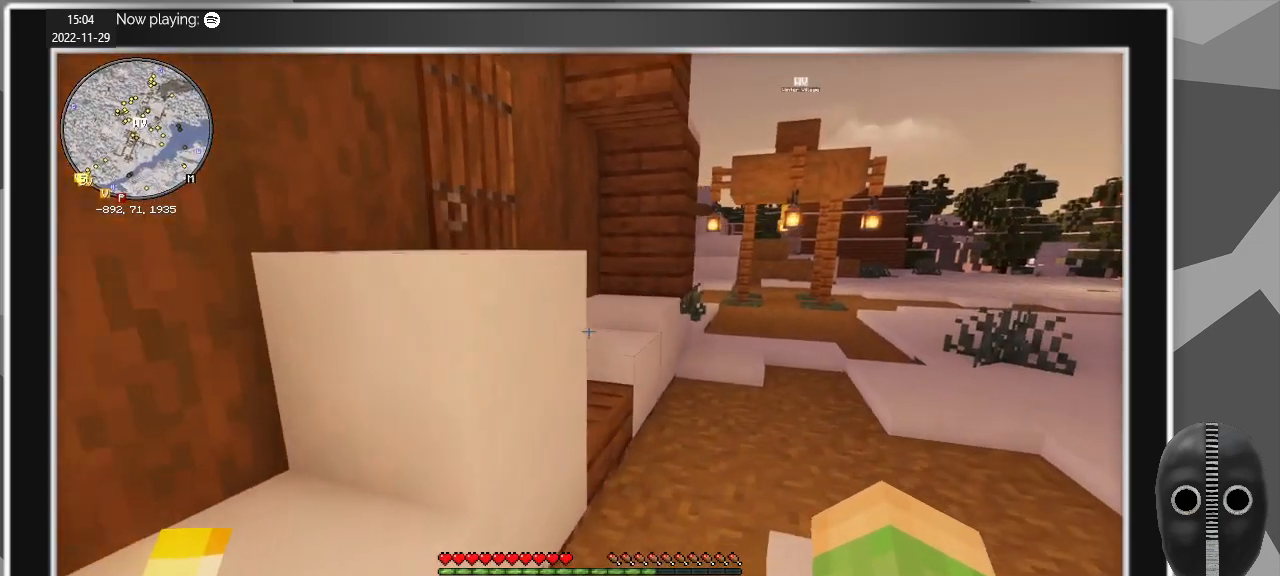
{"keys": ["w"], "mouse": [], "events": [[467, "d", "up"]]}
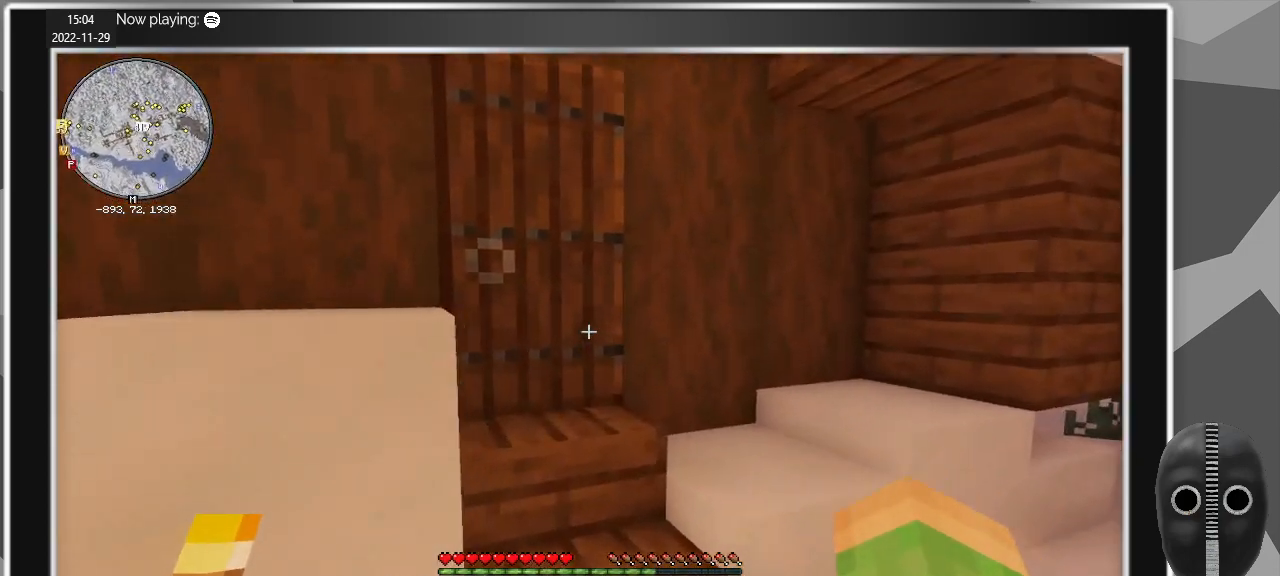
{"keys": ["w"], "mouse": [], "events": []}
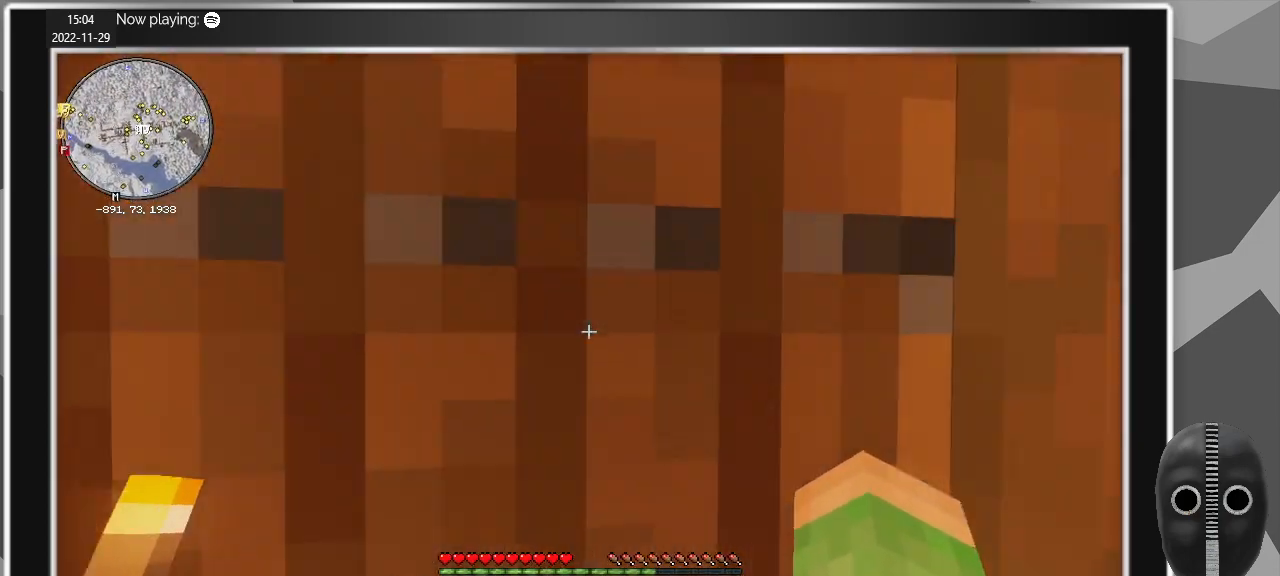
{"keys": [], "mouse": [], "events": [[17, "mouse_right", "down"], [17, "w", "up"], [167, "mouse_right", "up"]]}
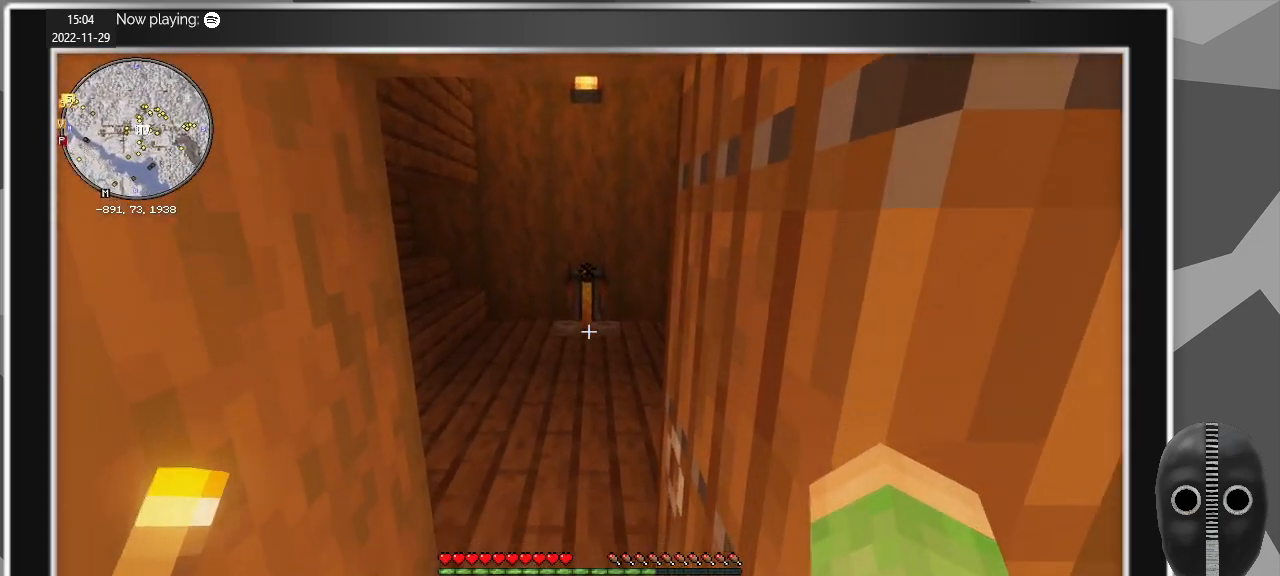
{"keys": ["d"], "mouse": ["right"], "events": [[34, "w", "down"], [134, "a", "down"], [217, "a", "up"], [217, "w", "up"], [417, "mouse_right", "down"], [467, "d", "down"]]}
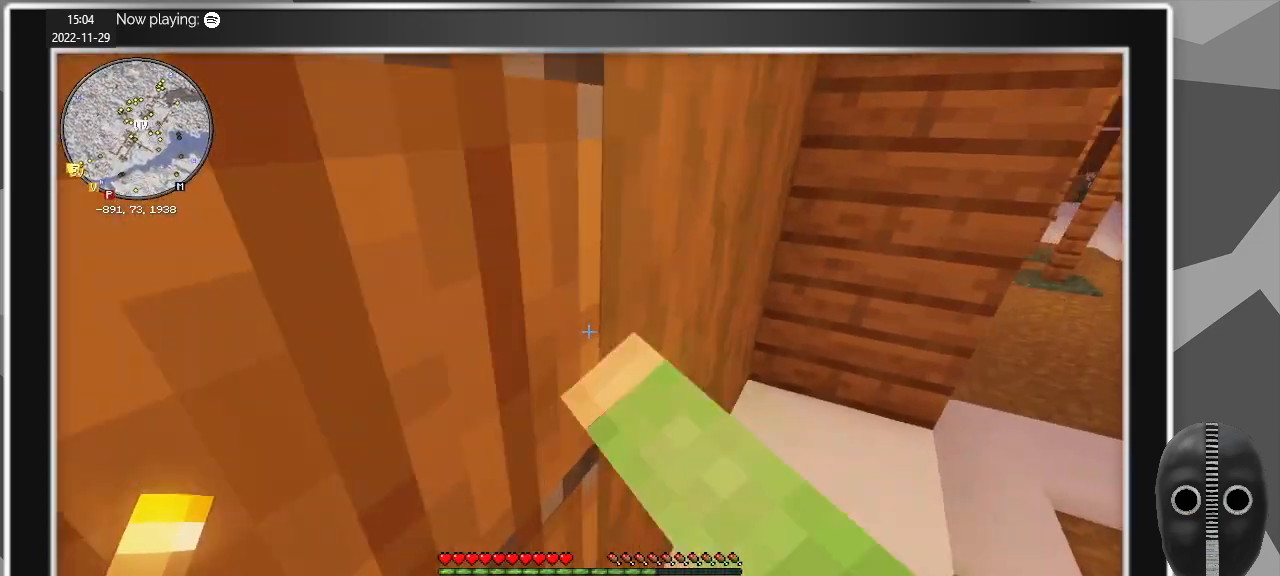
{"keys": ["w"], "mouse": [], "events": [[50, "mouse_right", "up"], [150, "w", "down"], [334, "d", "up"]]}
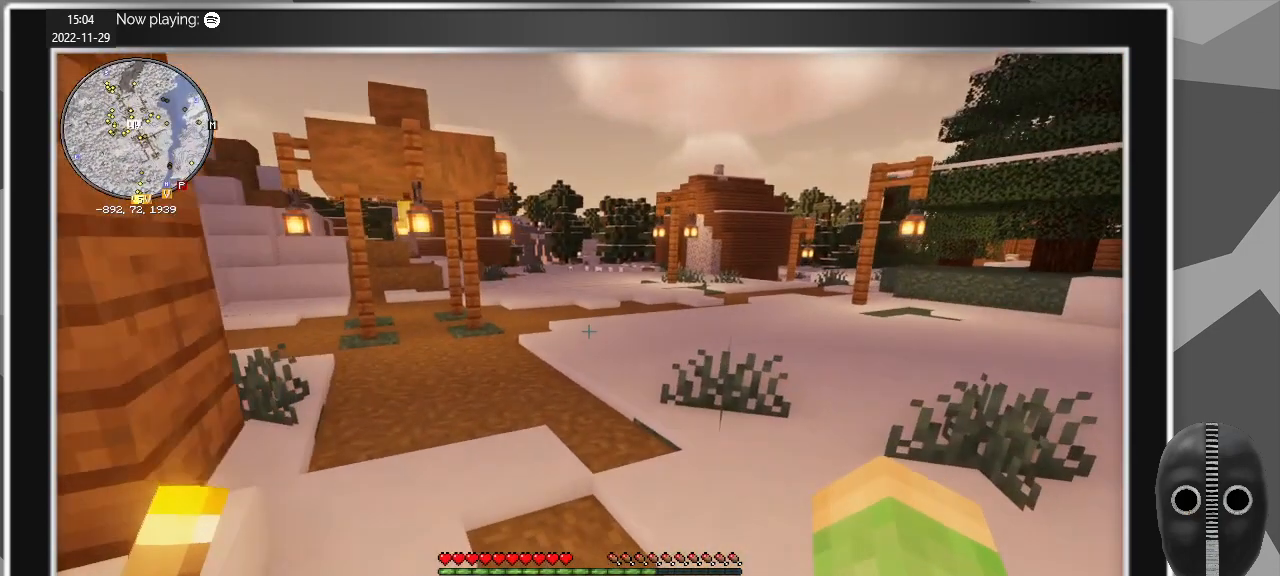
{"keys": ["a", "w"], "mouse": [], "events": [[250, "a", "down"]]}
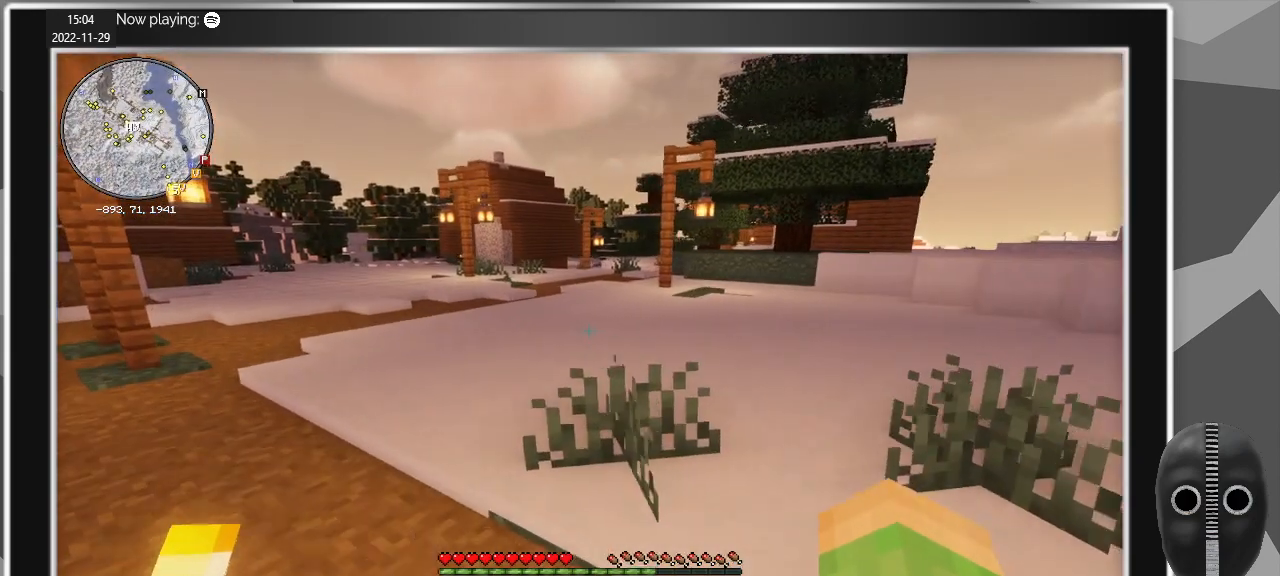
{"keys": ["w"], "mouse": [], "events": [[267, "a", "up"]]}
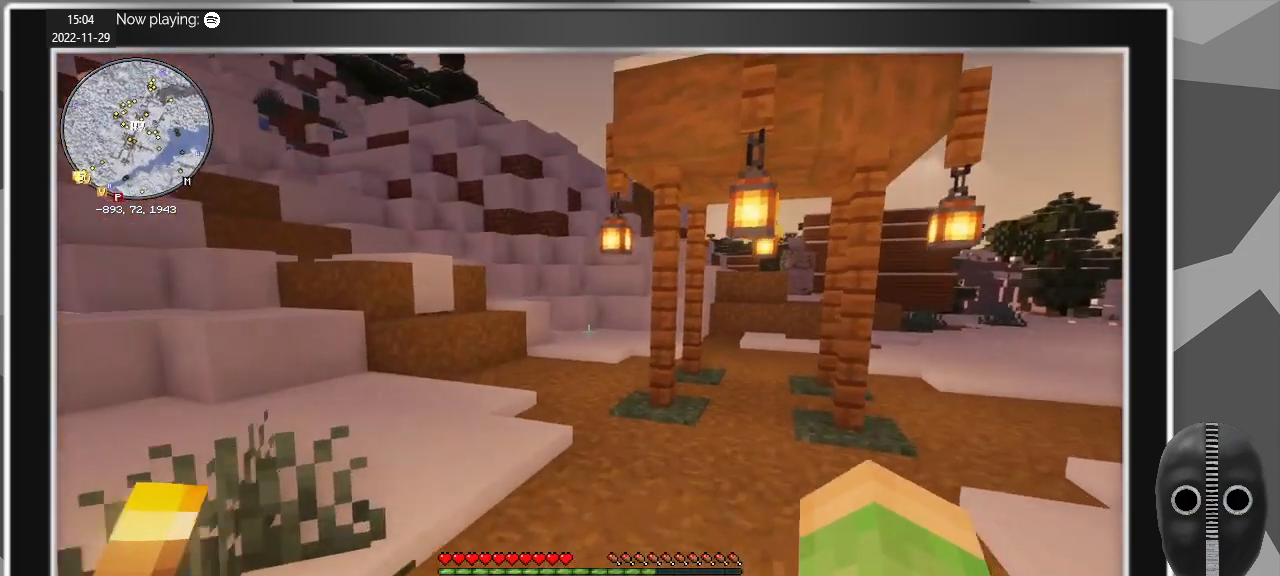
{"keys": ["d", "w"], "mouse": [], "events": [[434, "d", "down"]]}
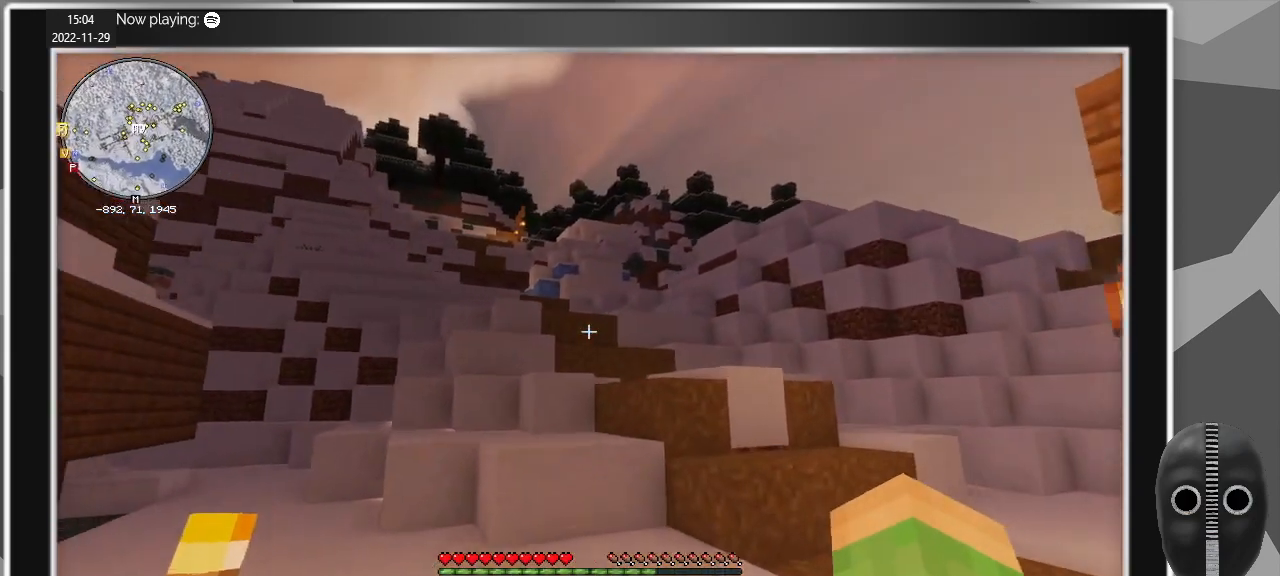
{"keys": ["w"], "mouse": [], "events": [[450, "d", "up"]]}
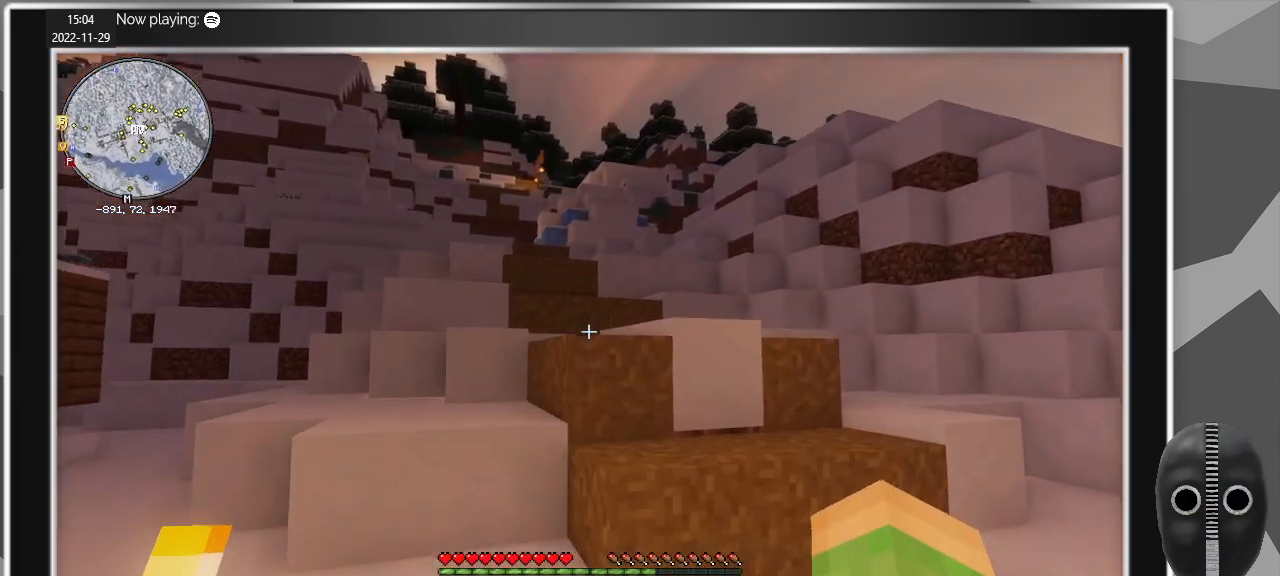
{"keys": ["d", "w"], "mouse": [], "events": [[134, "d", "down"], [417, "space", "down"], [500, "space", "up"]]}
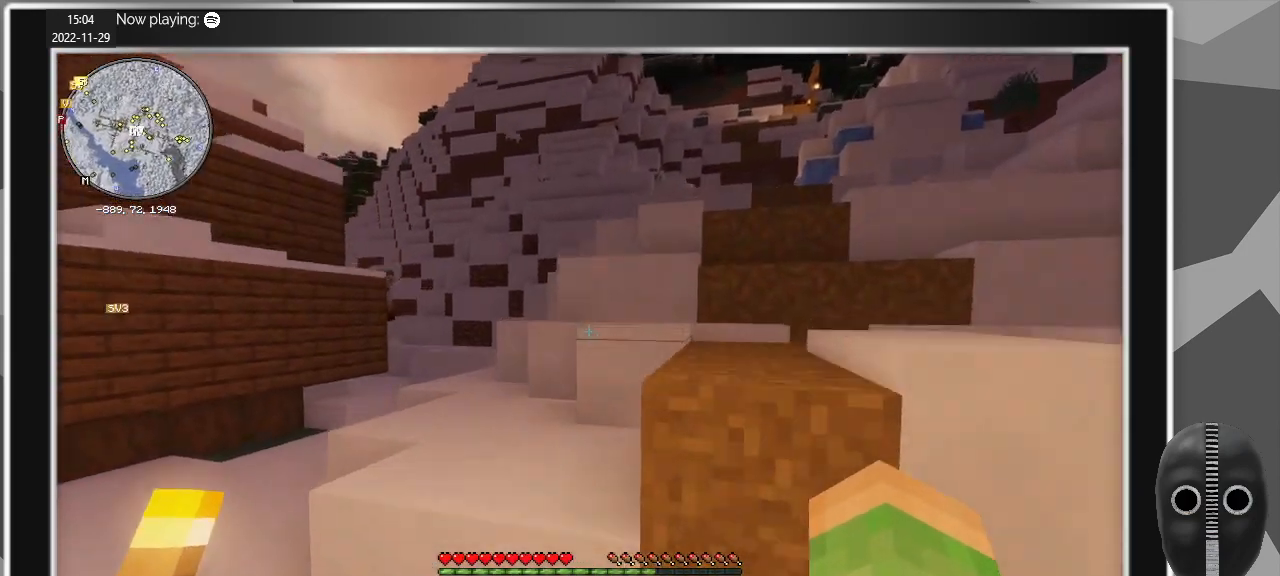
{"keys": ["d", "w"], "mouse": [], "events": [[334, "space", "down"], [434, "space", "up"]]}
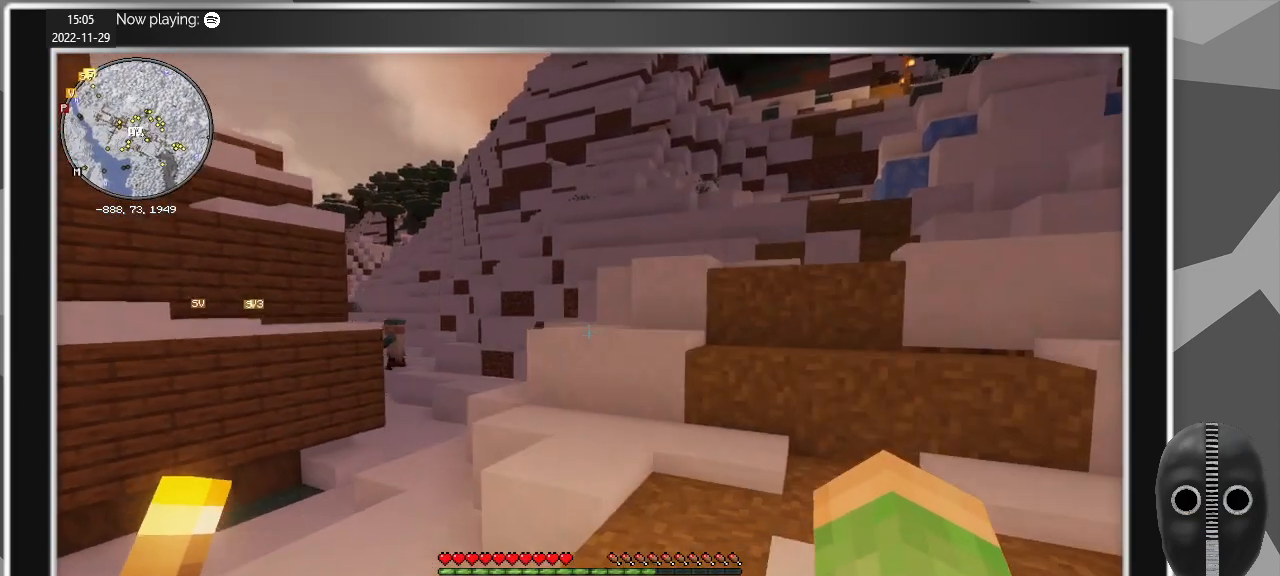
{"keys": ["w"], "mouse": [], "events": [[484, "d", "up"]]}
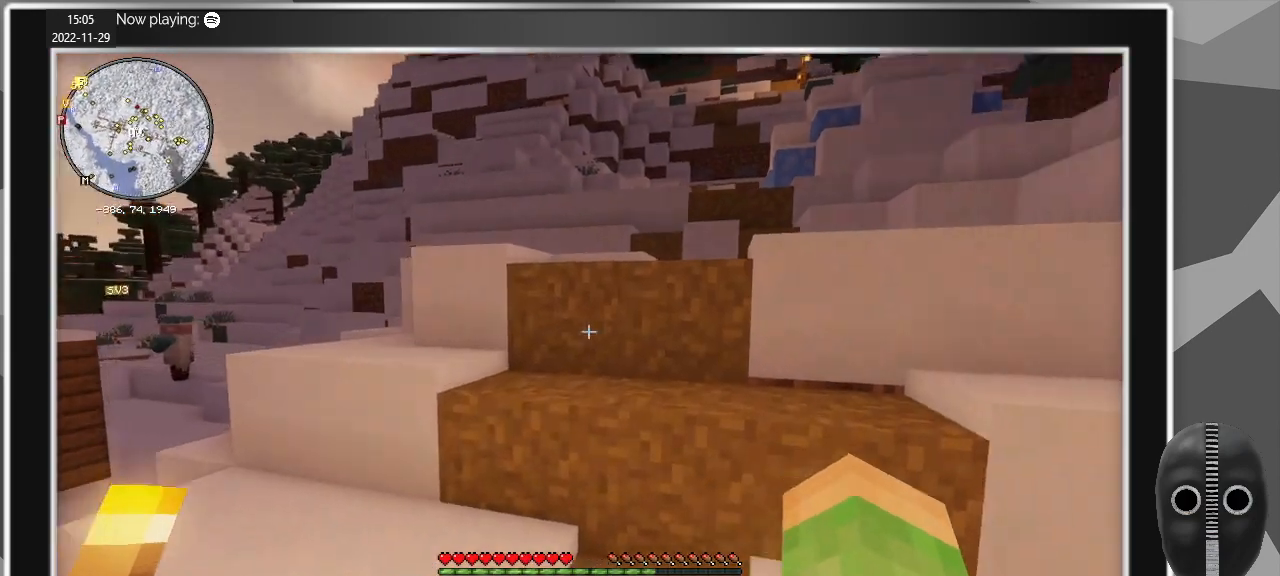
{"keys": ["w"], "mouse": [], "events": [[134, "space", "down"], [267, "space", "up"]]}
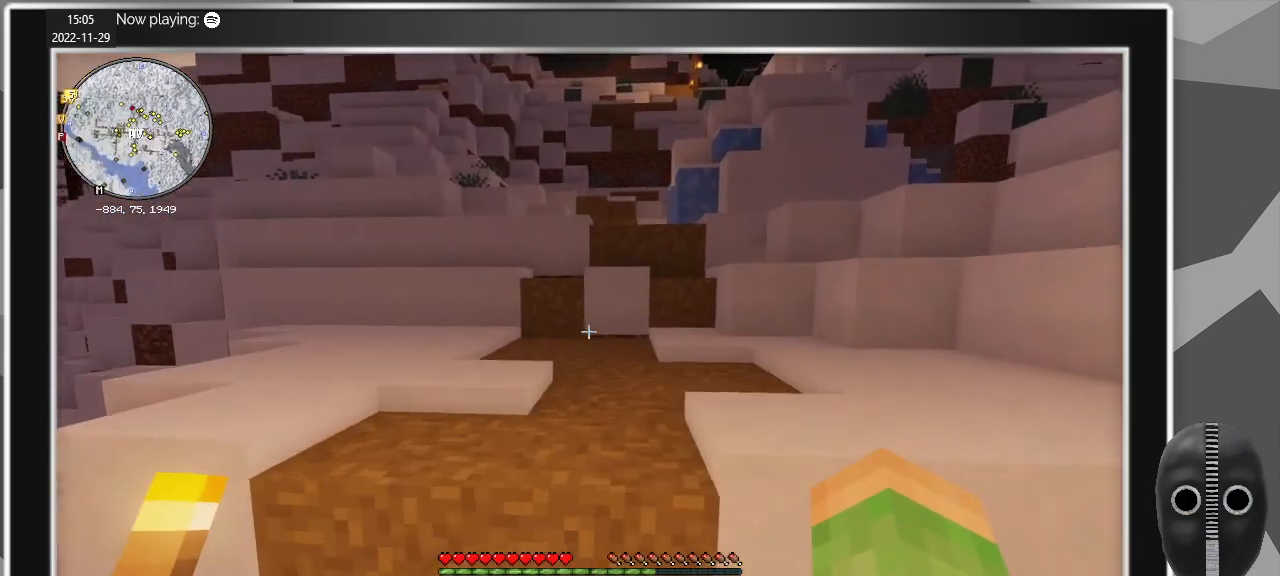
{"keys": ["w"], "mouse": [], "events": [[150, "space", "down"], [284, "space", "up"]]}
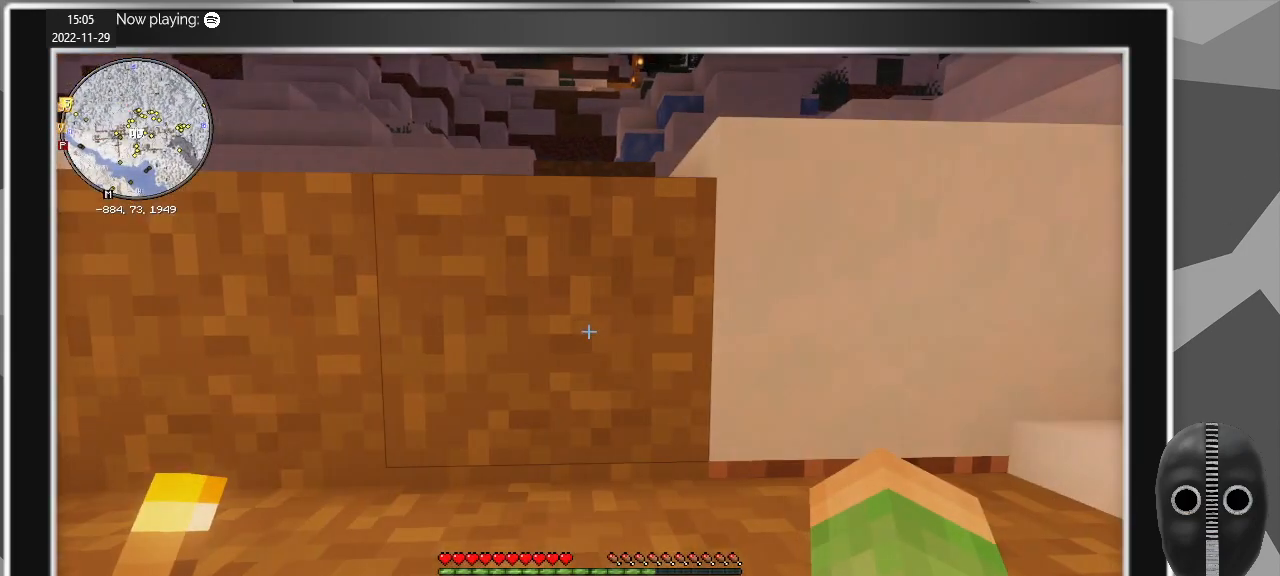
{"keys": ["space", "w"], "mouse": [], "events": [[17, "space", "down"], [117, "space", "up"], [500, "space", "down"]]}